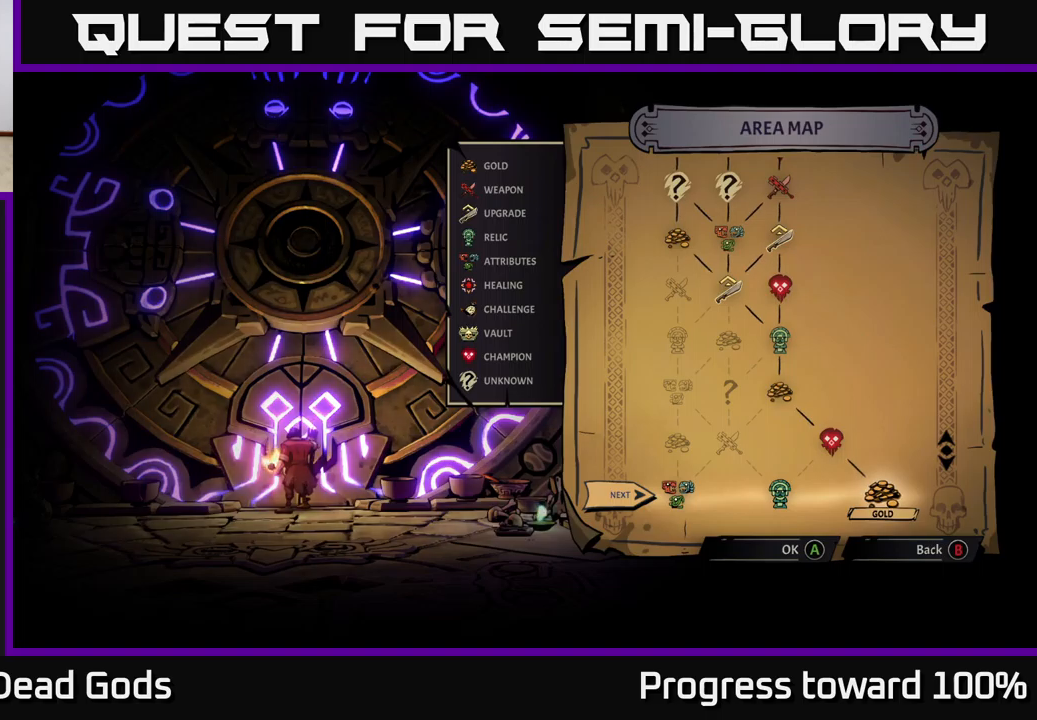
Gameplay with a controller (Xbox layout); each line is a JSON object with the inputs held at the frame after it. "events" lists button and stick changes between this image and that frame as [ms after this image, input, new state], when the widget could be followed in between. Not read: L3 R3.
{"buttons": [], "left_stick": "left", "right_stick": "center", "events": [[66, "left_stick", "left"], [250, "left_stick", "center"], [333, "left_stick", "left"]]}
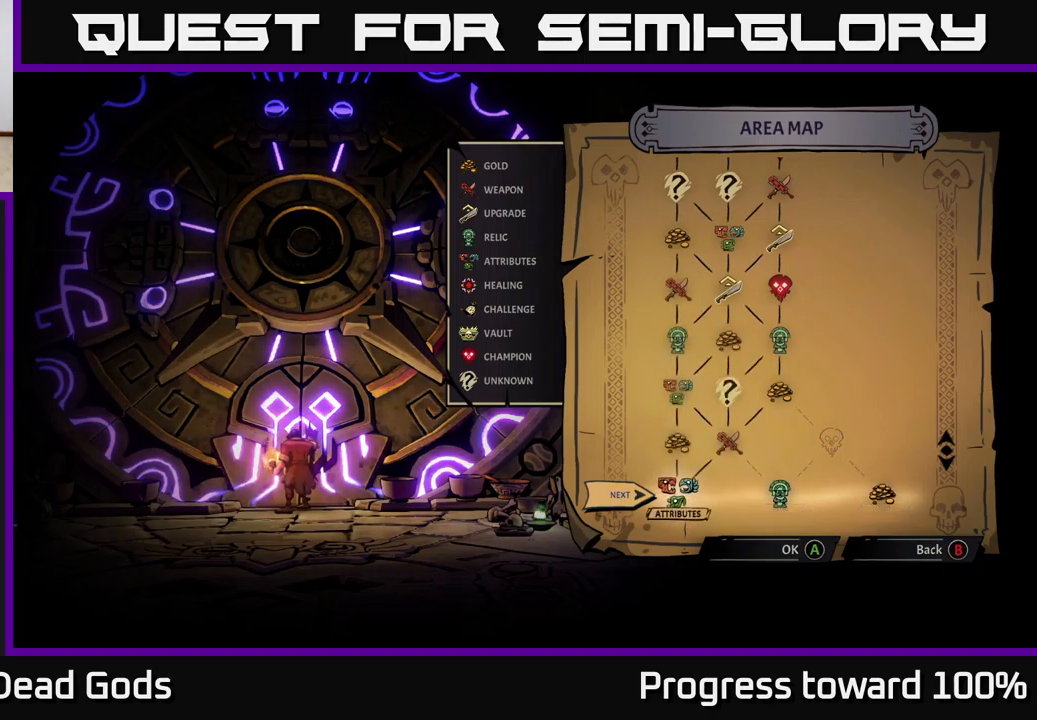
{"buttons": [], "left_stick": "center", "right_stick": "center", "events": [[33, "left_stick", "center"]]}
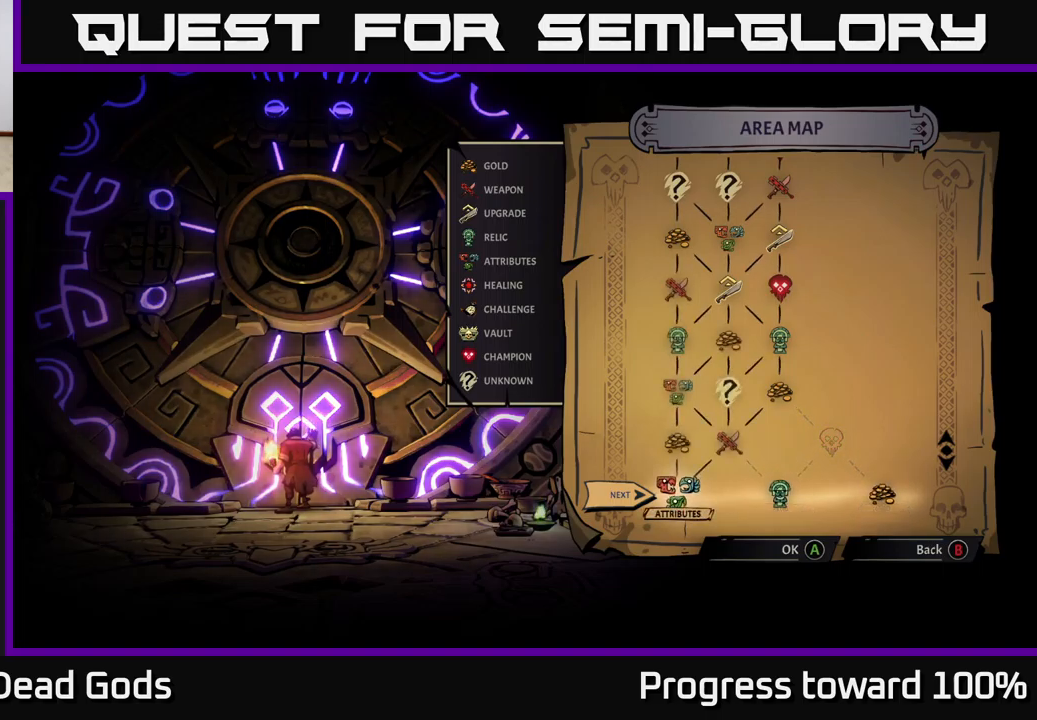
{"buttons": [], "left_stick": "right", "right_stick": "center", "events": [[483, "left_stick", "right"]]}
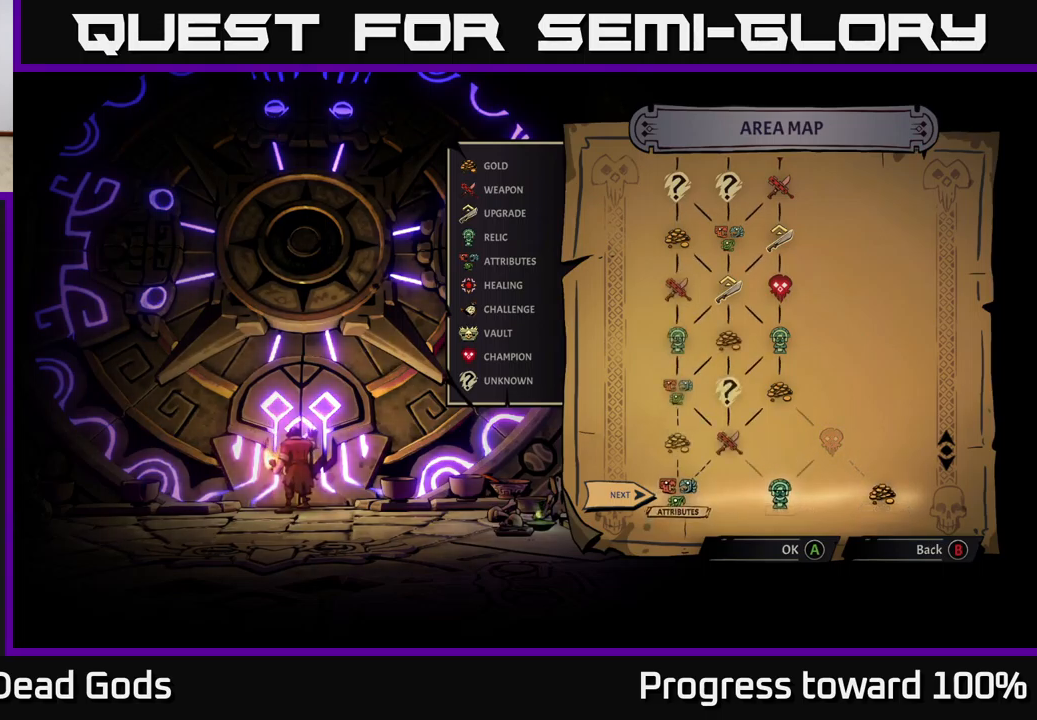
{"buttons": [], "left_stick": "center", "right_stick": "center", "events": [[150, "left_stick", "center"], [200, "left_stick", "left"], [366, "left_stick", "center"]]}
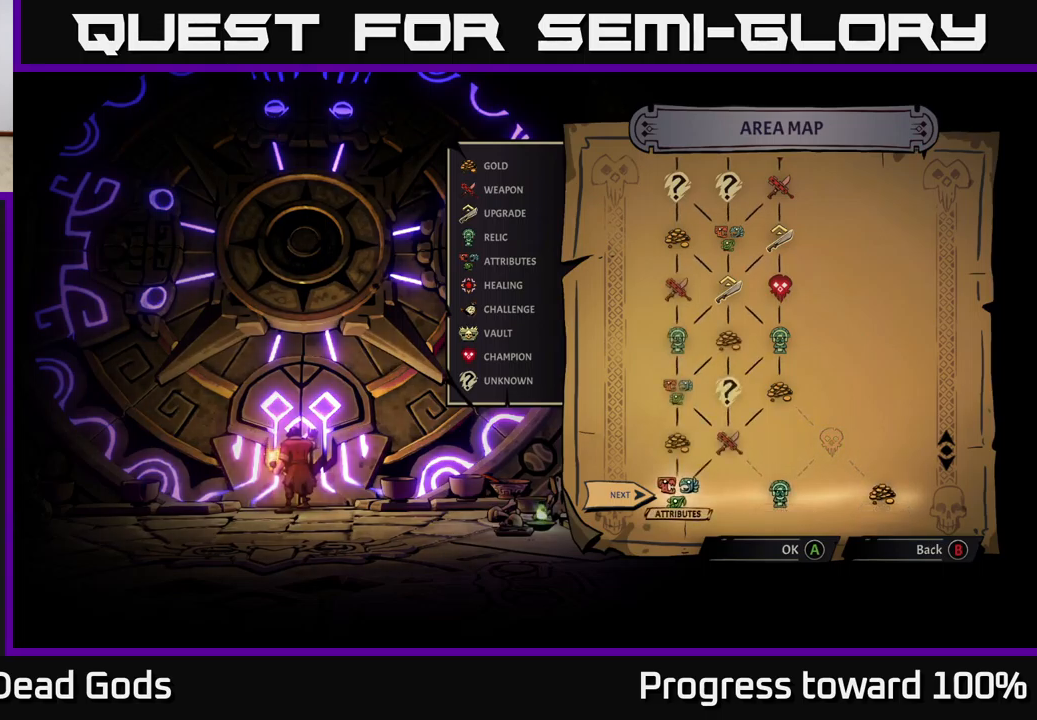
{"buttons": [], "left_stick": "center", "right_stick": "center", "events": [[33, "A", "down"], [83, "A", "up"]]}